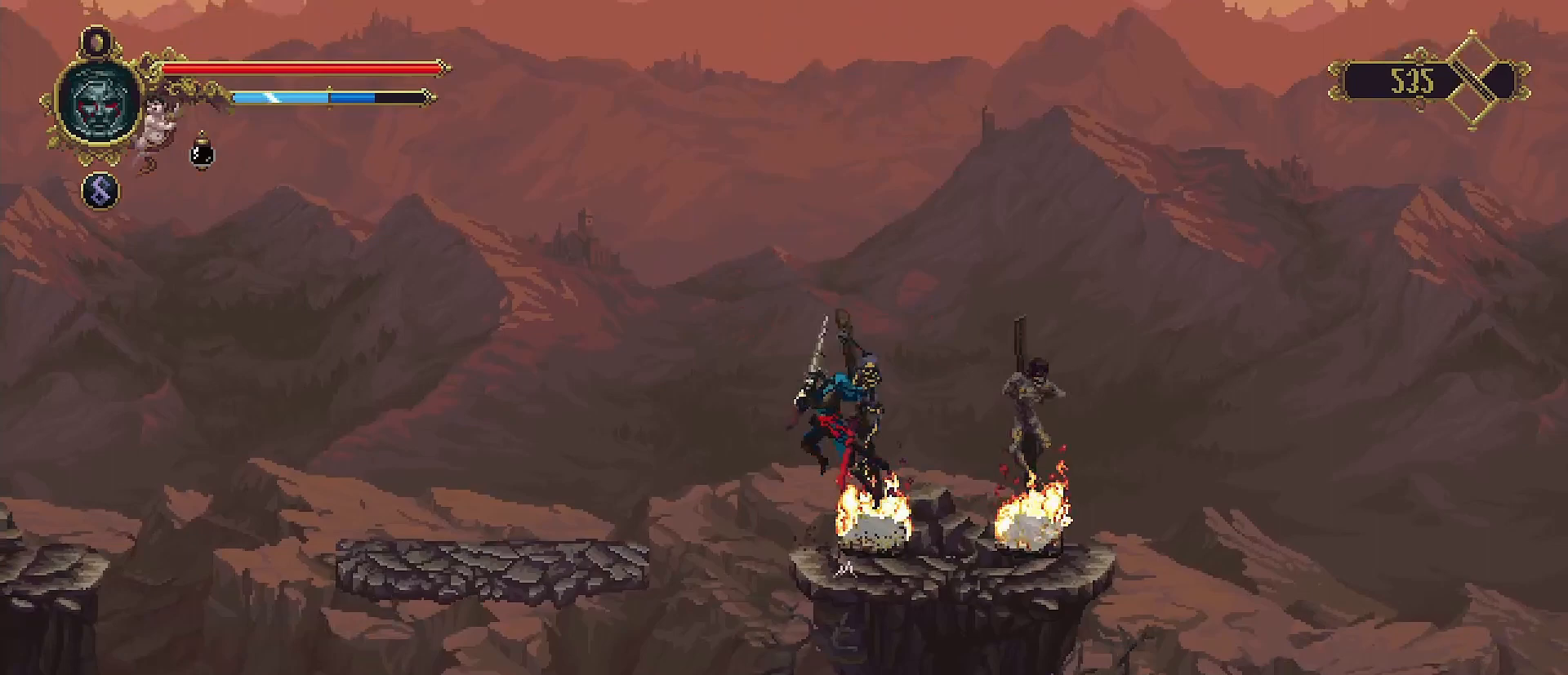
Gameplay with a controller (PlayStation layout); each line is a JSON object with the inputs held at the frame after it. "events" lists button and stick changes between this image and that frame as [ms after this image, input, new state], when the widget could be followed in between. Not read: L1.
{"buttons": [], "left_stick": "left", "right_stick": "center", "events": [[233, "CROSS", "up"]]}
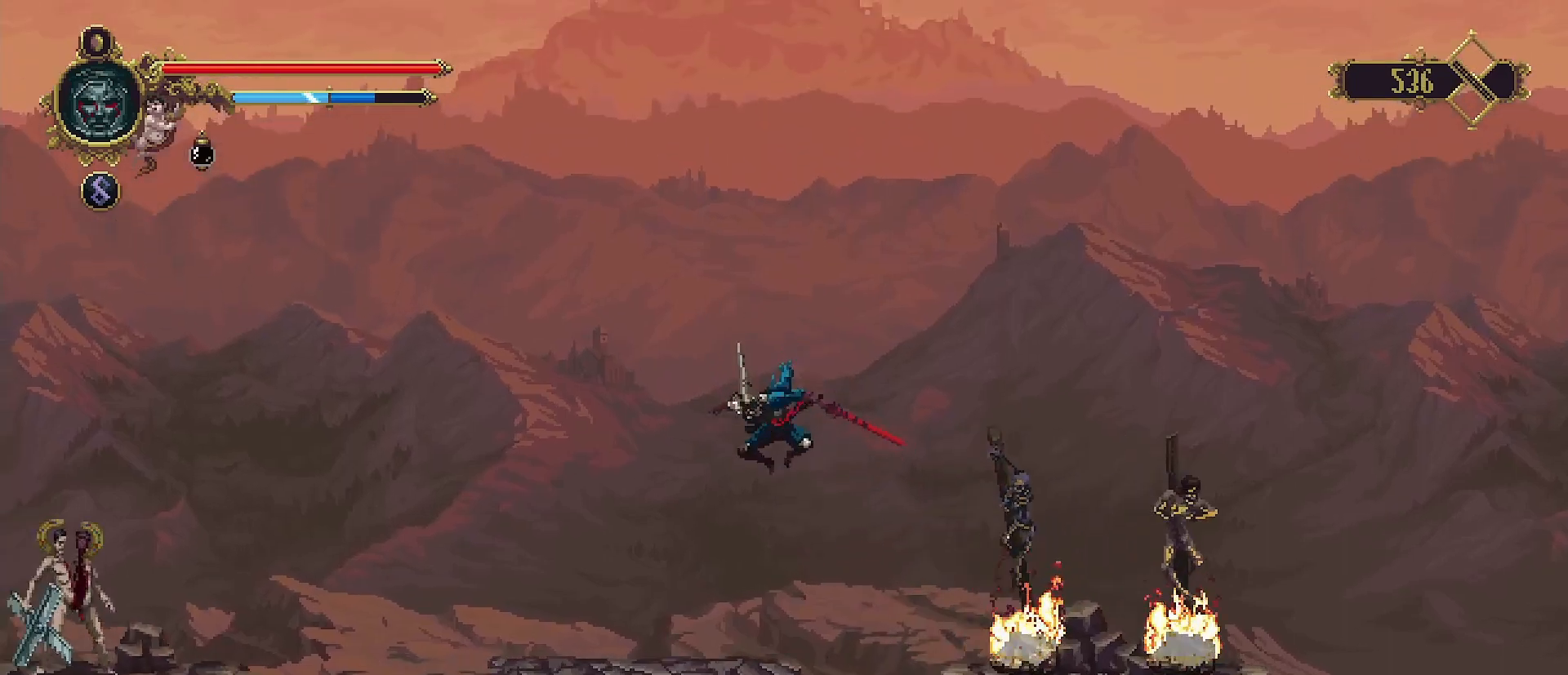
{"buttons": ["CIRCLE"], "left_stick": "left", "right_stick": "center", "events": [[433, "CIRCLE", "down"]]}
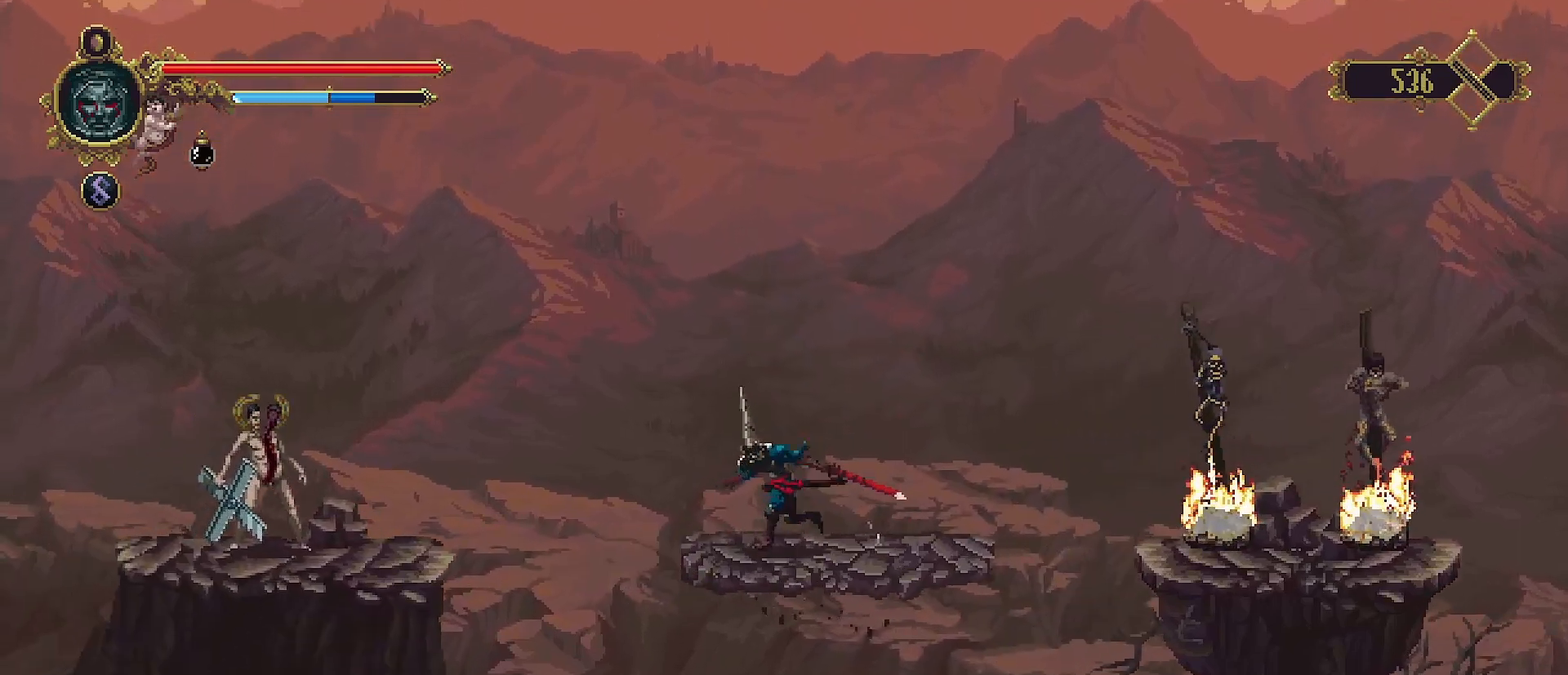
{"buttons": [], "left_stick": "center", "right_stick": "center", "events": [[67, "CIRCLE", "up"], [67, "left_stick", "center"]]}
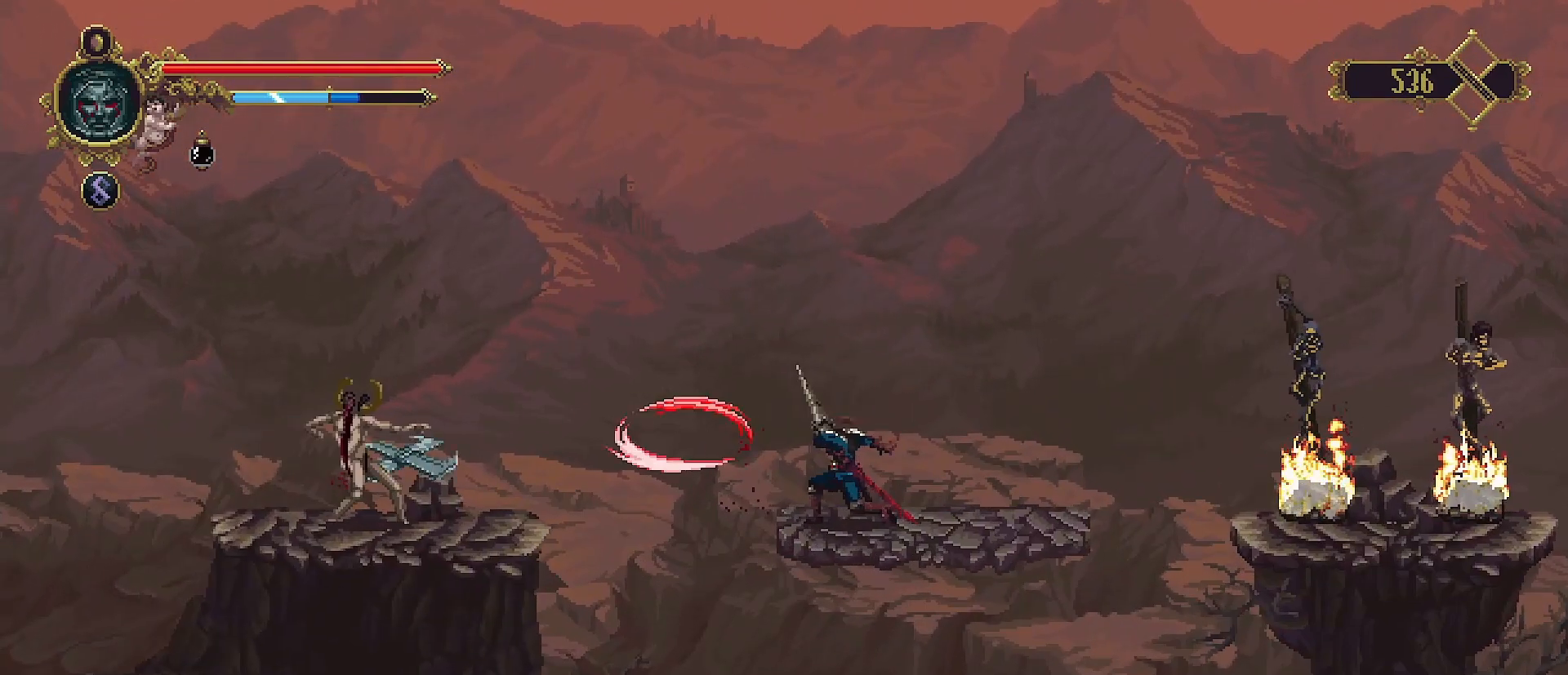
{"buttons": ["CROSS"], "left_stick": "left", "right_stick": "center", "events": [[233, "left_stick", "left"], [333, "CROSS", "down"]]}
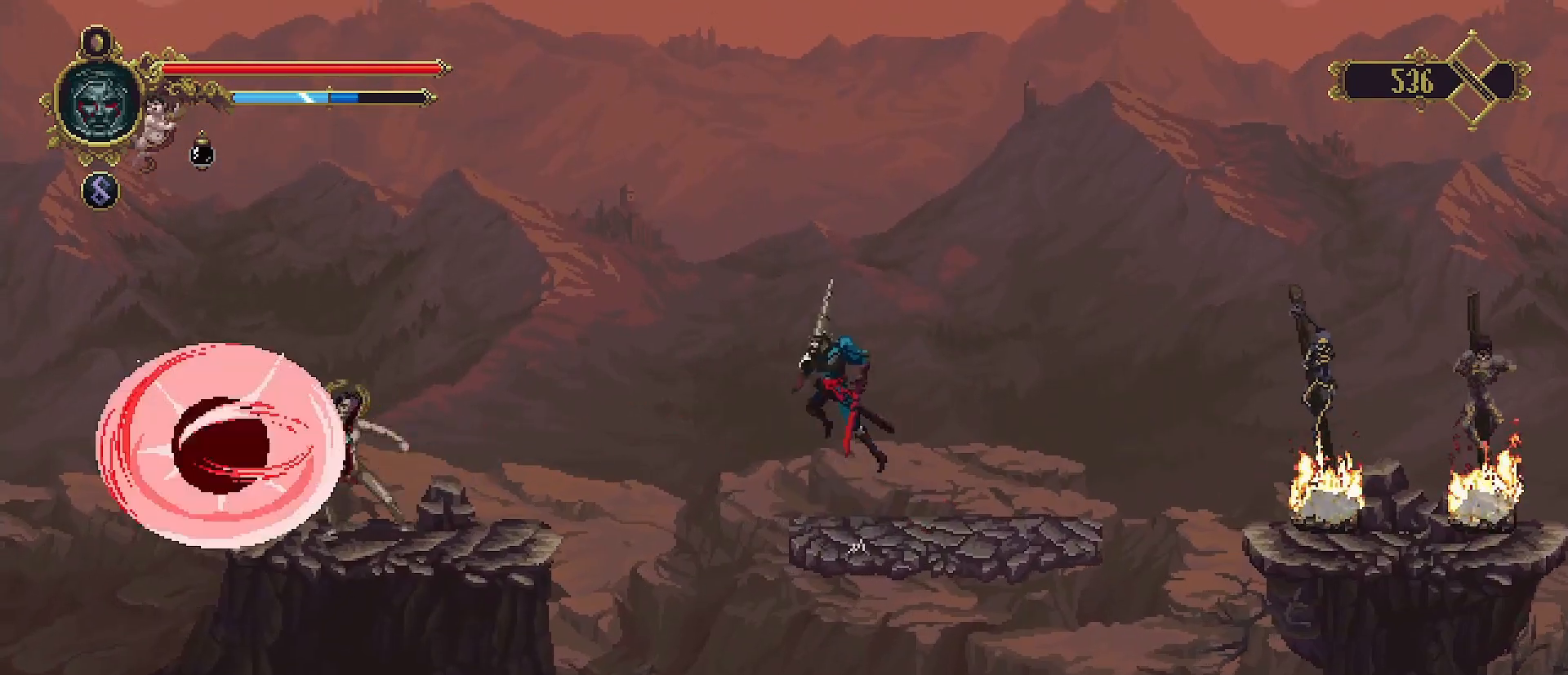
{"buttons": ["CROSS"], "left_stick": "left", "right_stick": "center", "events": []}
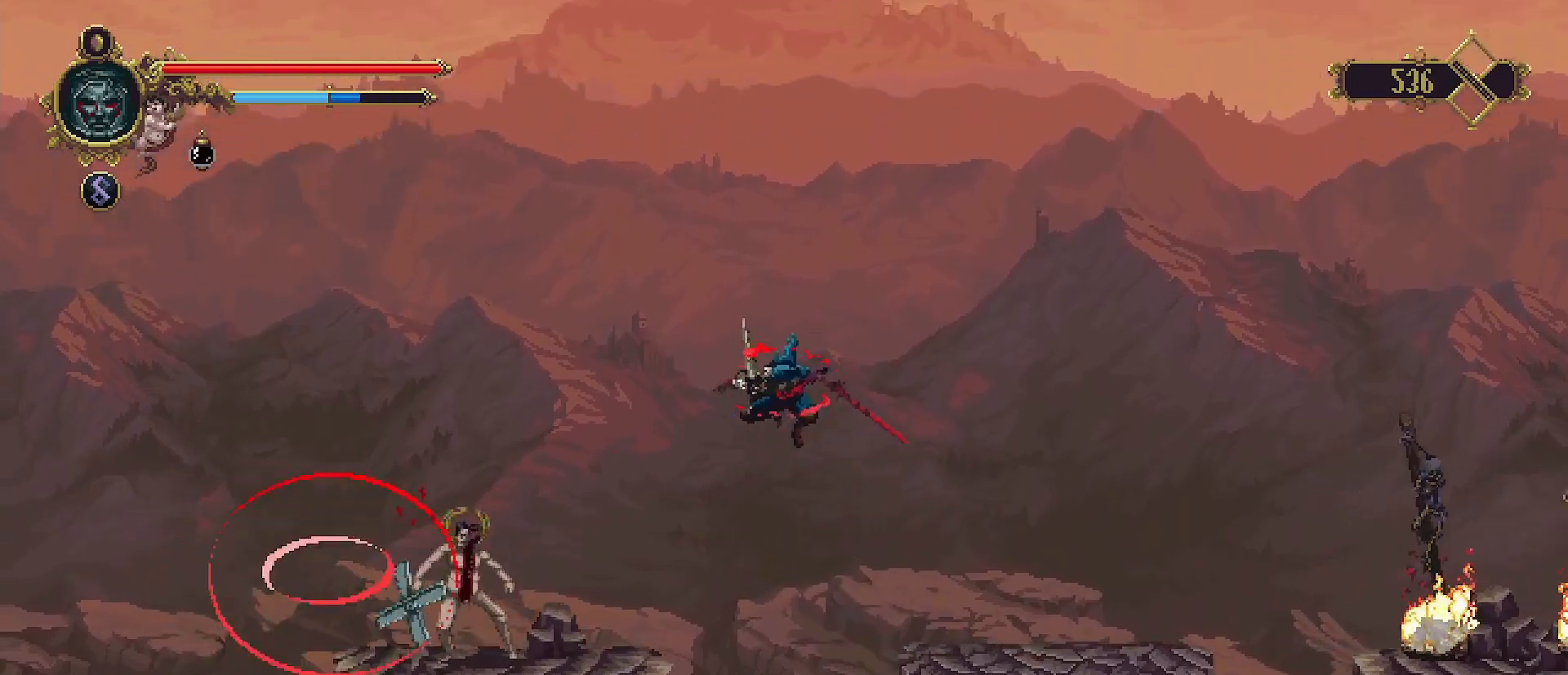
{"buttons": [], "left_stick": "center", "right_stick": "center", "events": [[233, "CROSS", "up"], [367, "SQUARE", "down"], [433, "left_stick", "center"], [500, "SQUARE", "up"]]}
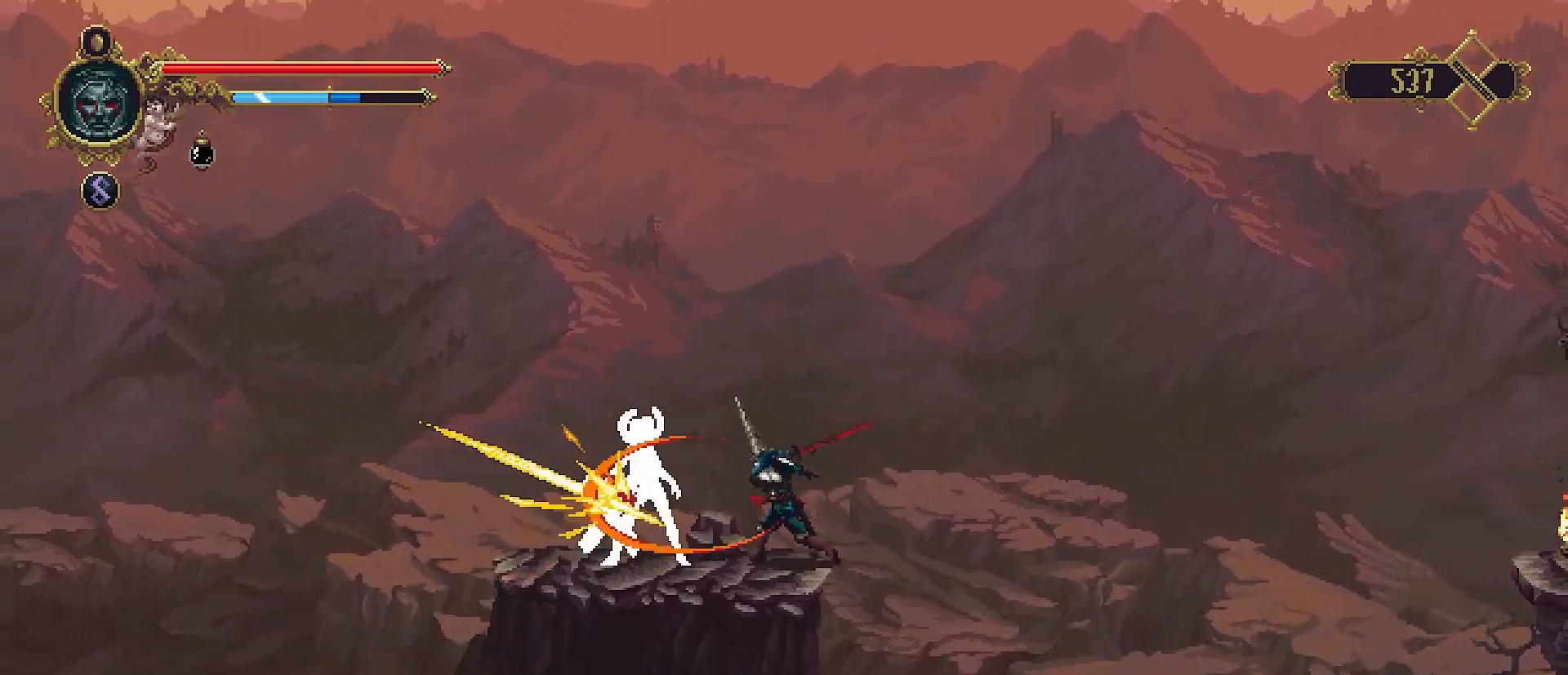
{"buttons": [], "left_stick": "center", "right_stick": "center", "events": [[67, "SQUARE", "down"], [100, "SQUARE", "up"], [200, "SQUARE", "down"], [267, "SQUARE", "up"]]}
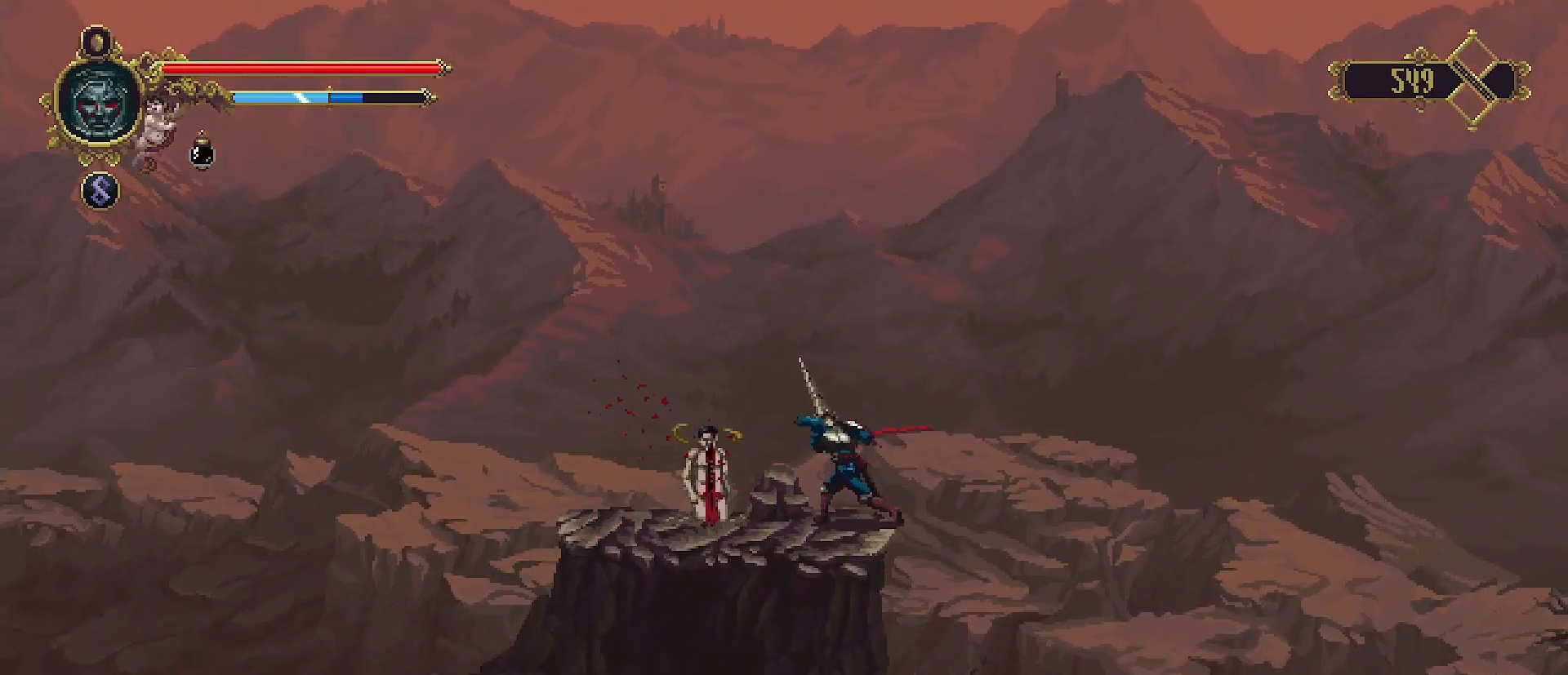
{"buttons": [], "left_stick": "left", "right_stick": "center", "events": [[133, "left_stick", "left"]]}
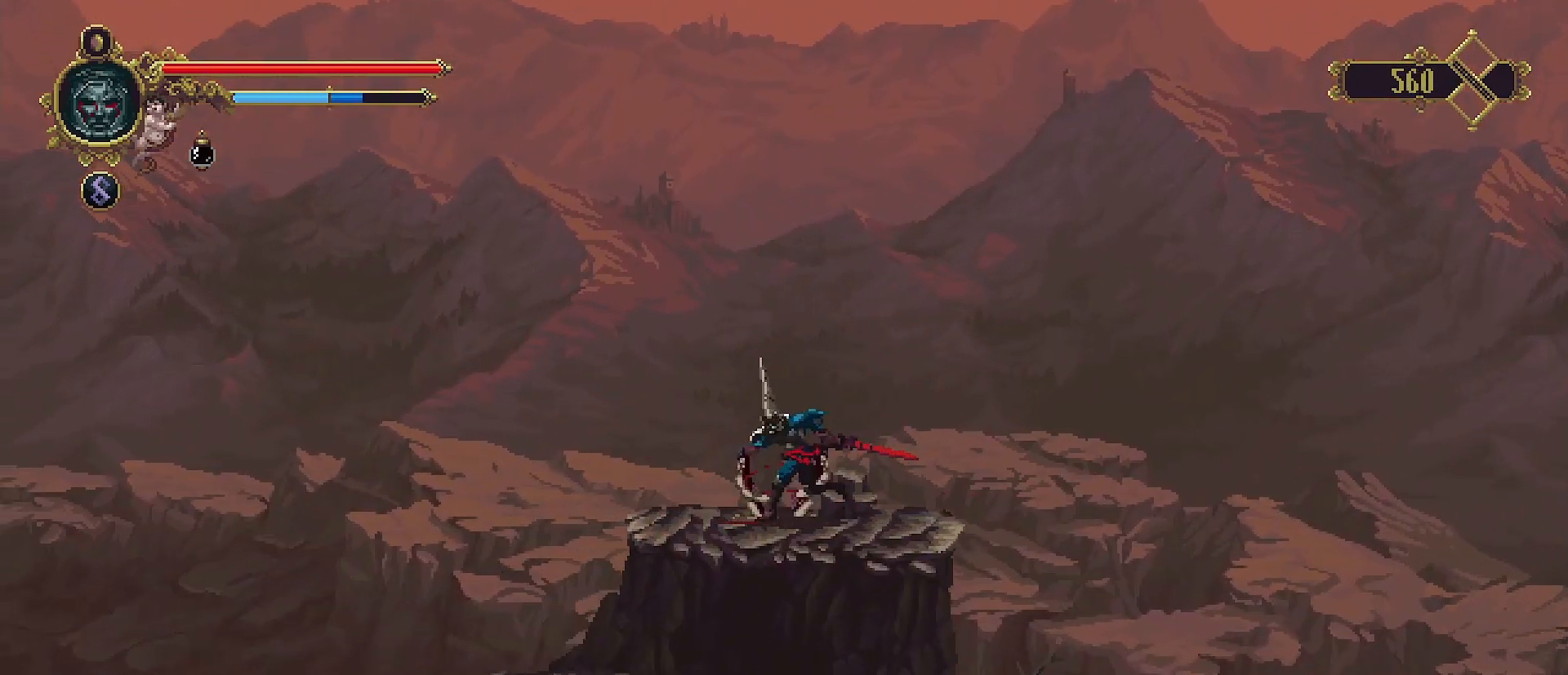
{"buttons": [], "left_stick": "left", "right_stick": "center", "events": []}
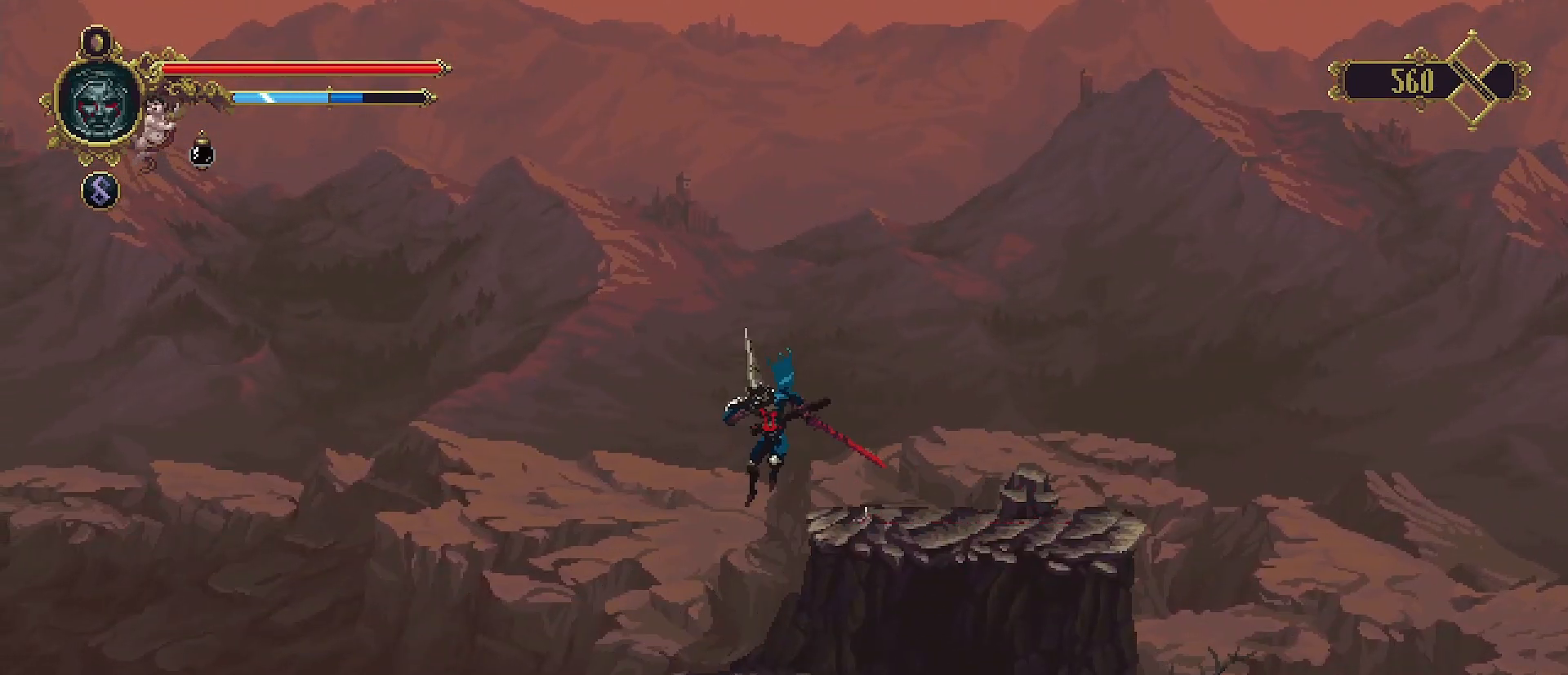
{"buttons": [], "left_stick": "left", "right_stick": "center", "events": []}
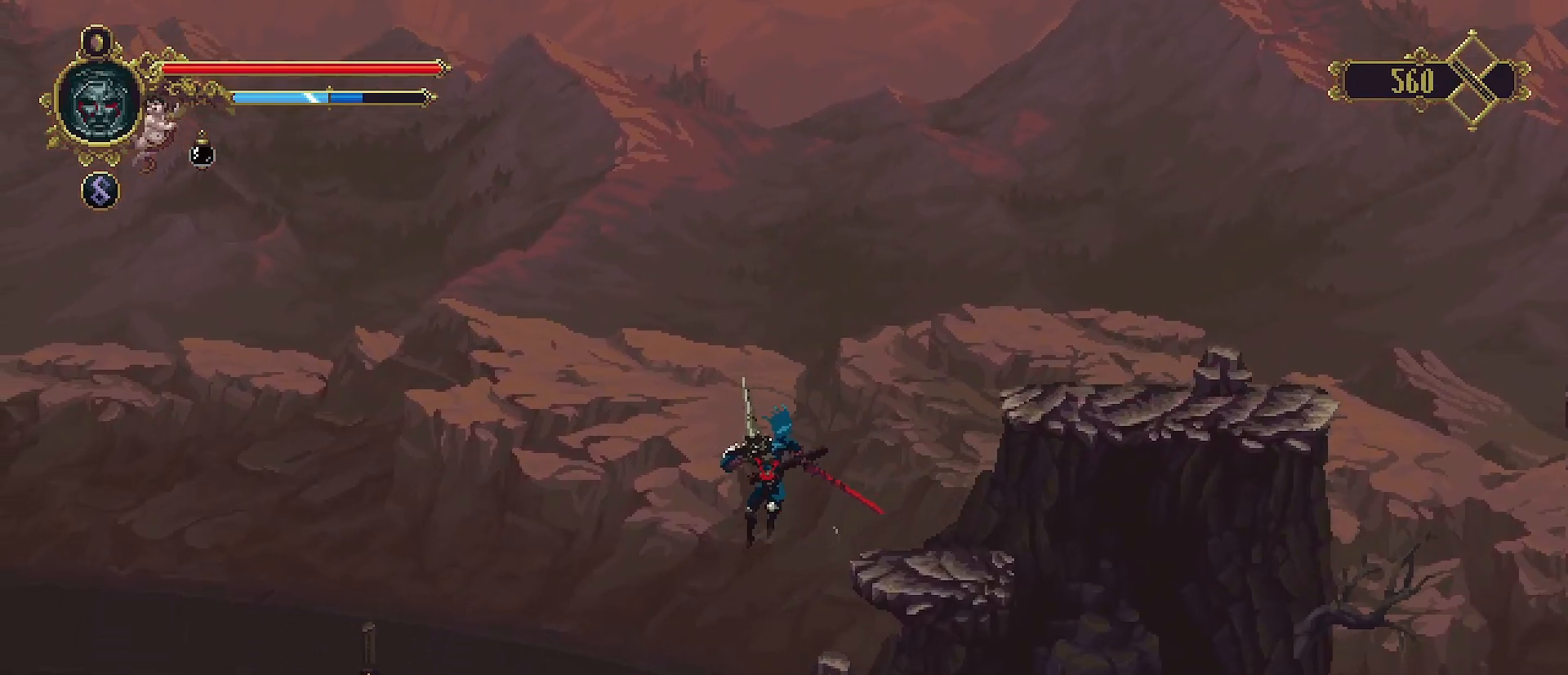
{"buttons": ["SQUARE"], "left_stick": "left", "right_stick": "center", "events": [[467, "SQUARE", "down"]]}
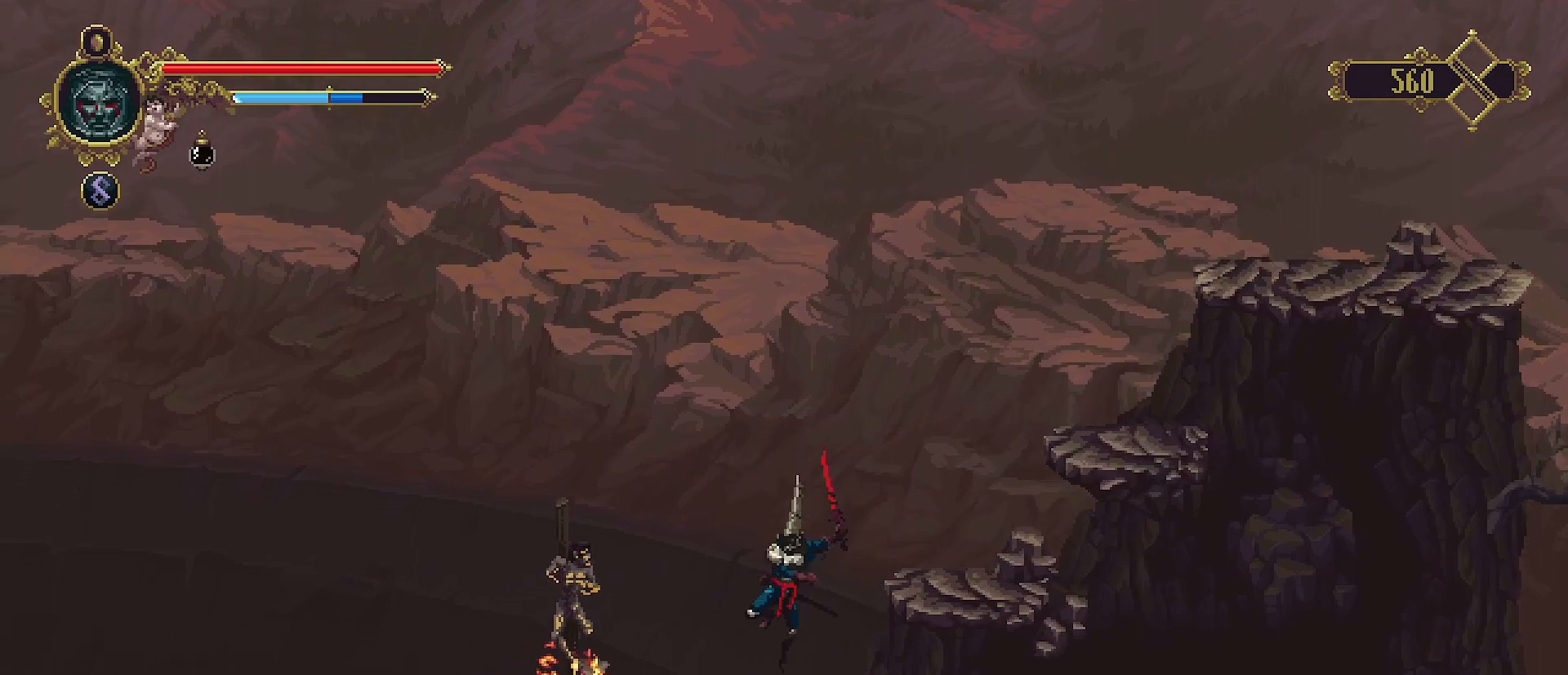
{"buttons": ["R2"], "left_stick": "left", "right_stick": "center", "events": [[100, "SQUARE", "up"], [400, "R2", "down"]]}
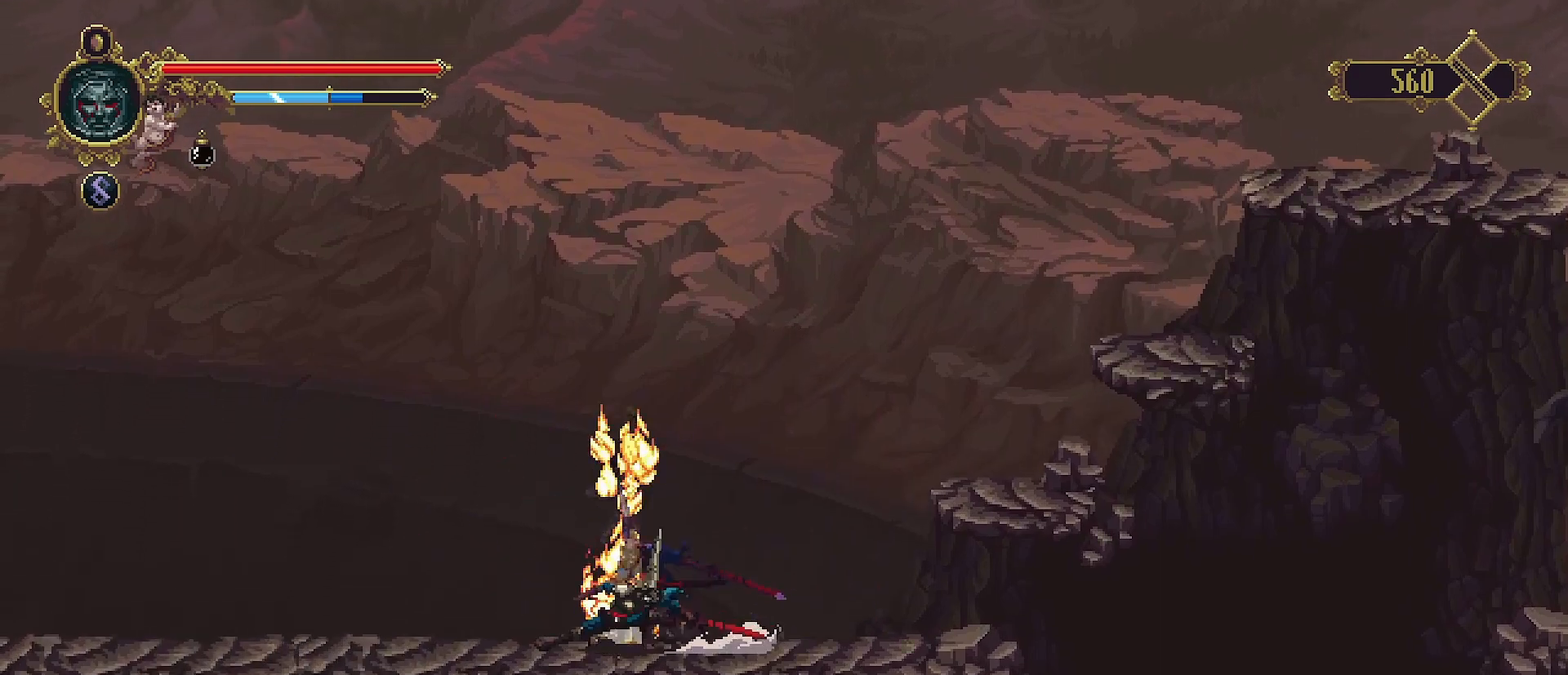
{"buttons": [], "left_stick": "left", "right_stick": "center", "events": [[133, "R2", "up"]]}
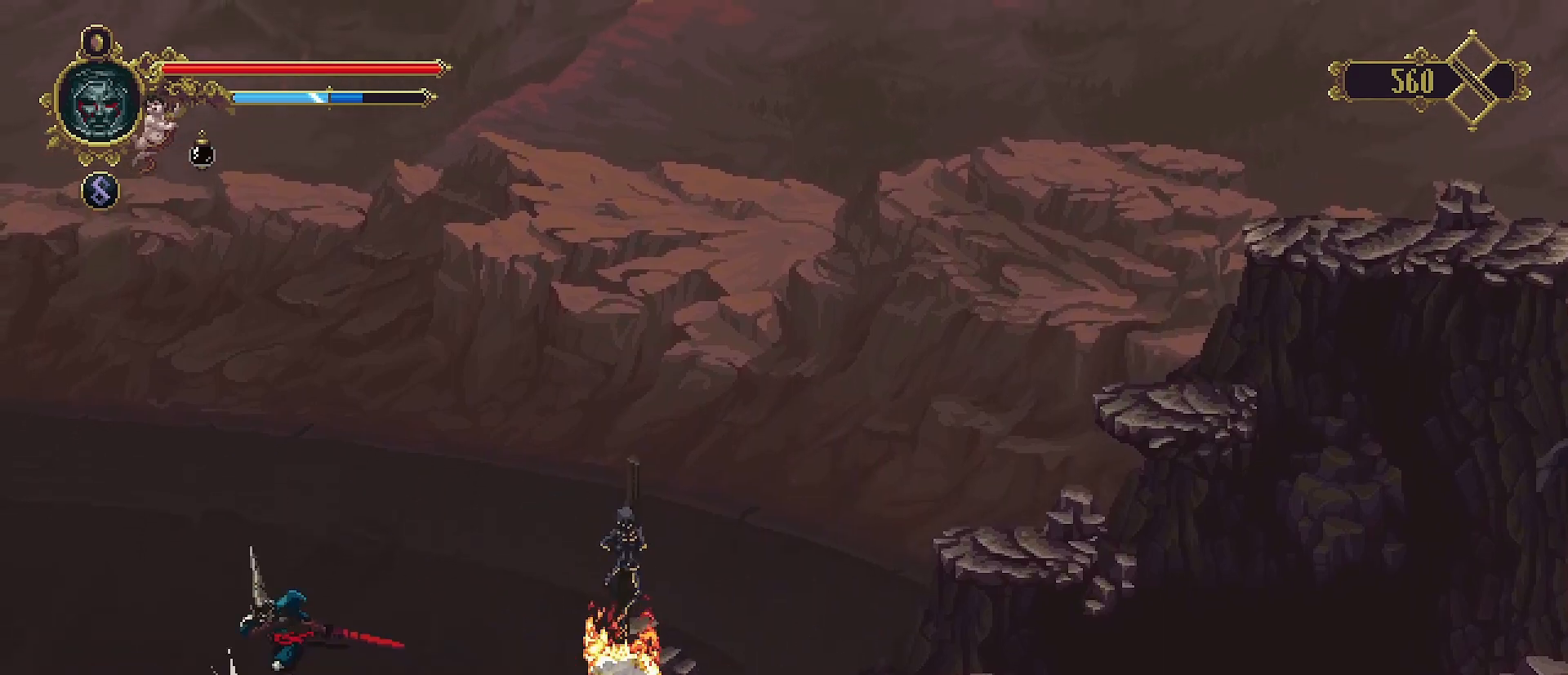
{"buttons": [], "left_stick": "left", "right_stick": "center", "events": [[200, "CROSS", "down"], [267, "CROSS", "up"]]}
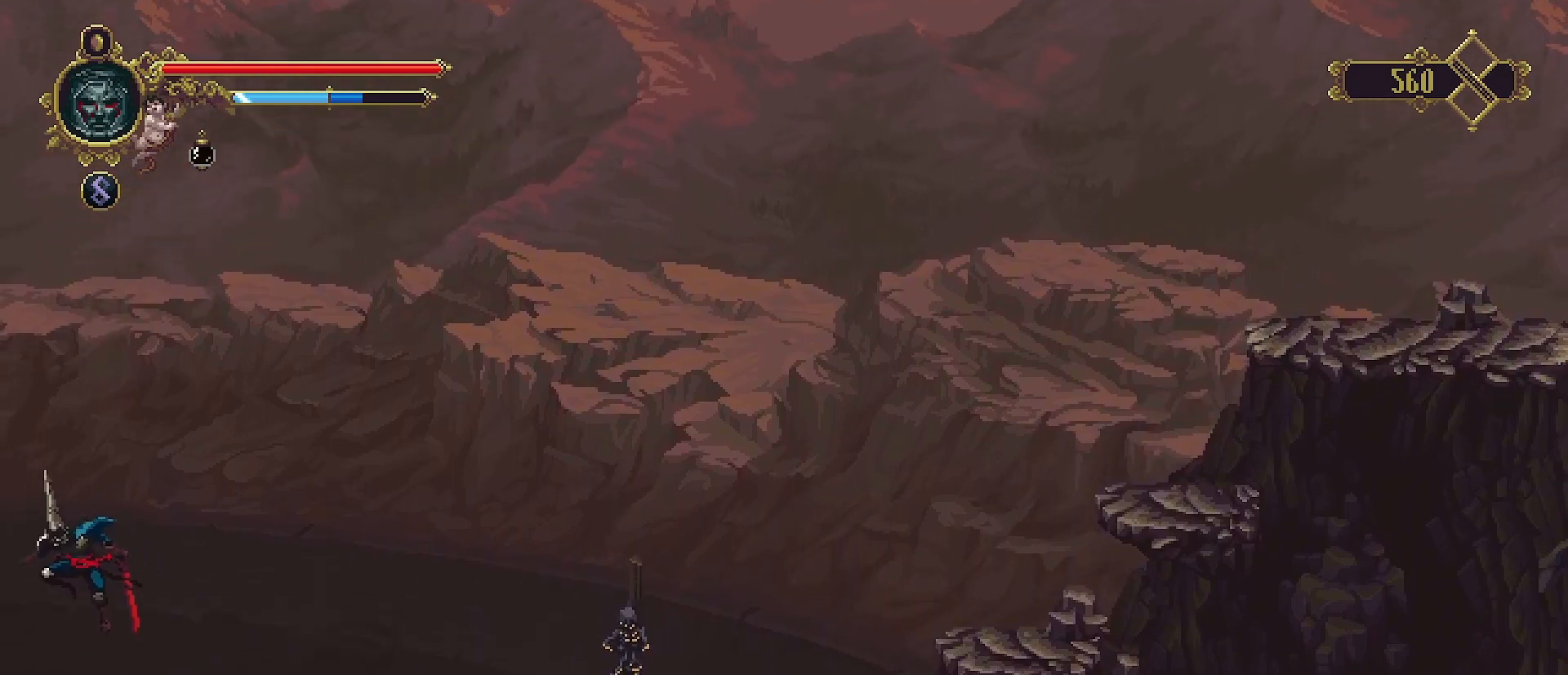
{"buttons": [], "left_stick": "left", "right_stick": "center", "events": []}
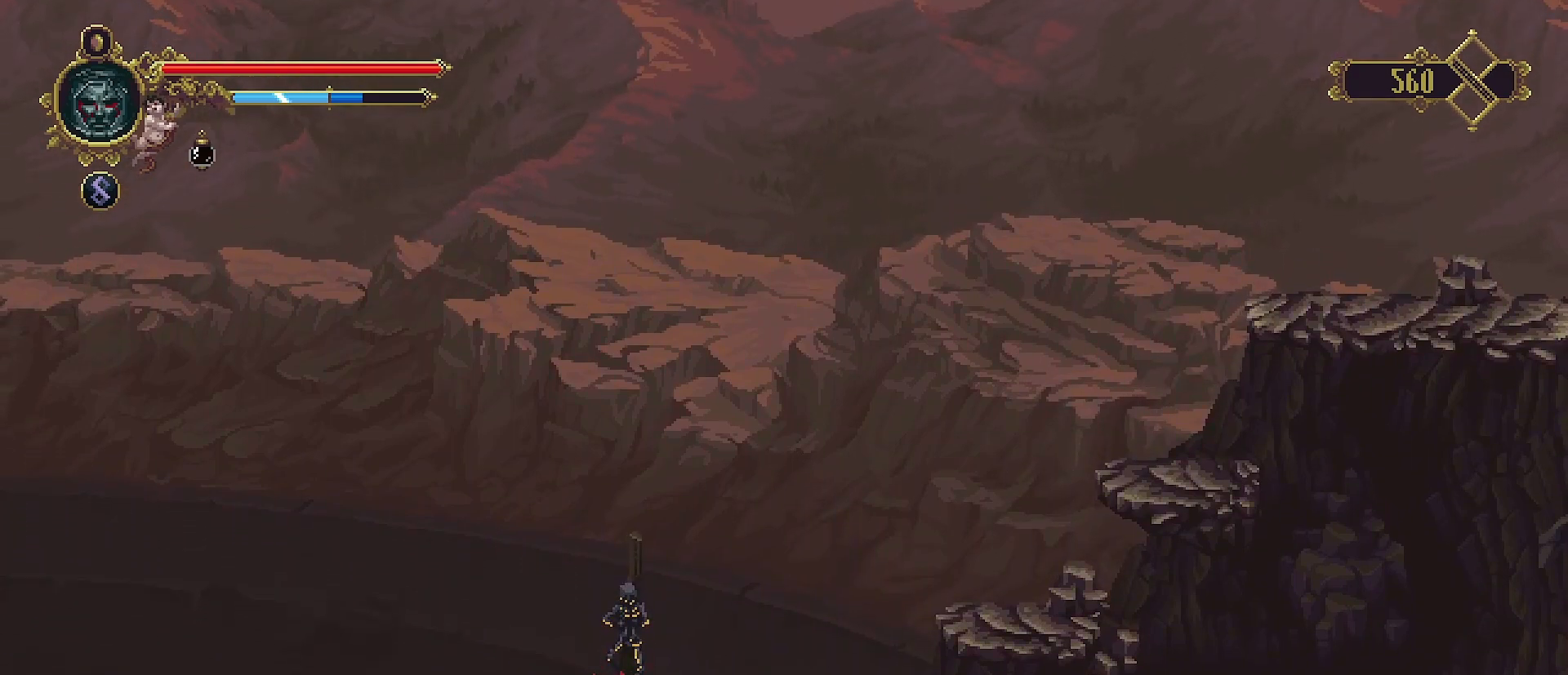
{"buttons": [], "left_stick": "left", "right_stick": "center", "events": []}
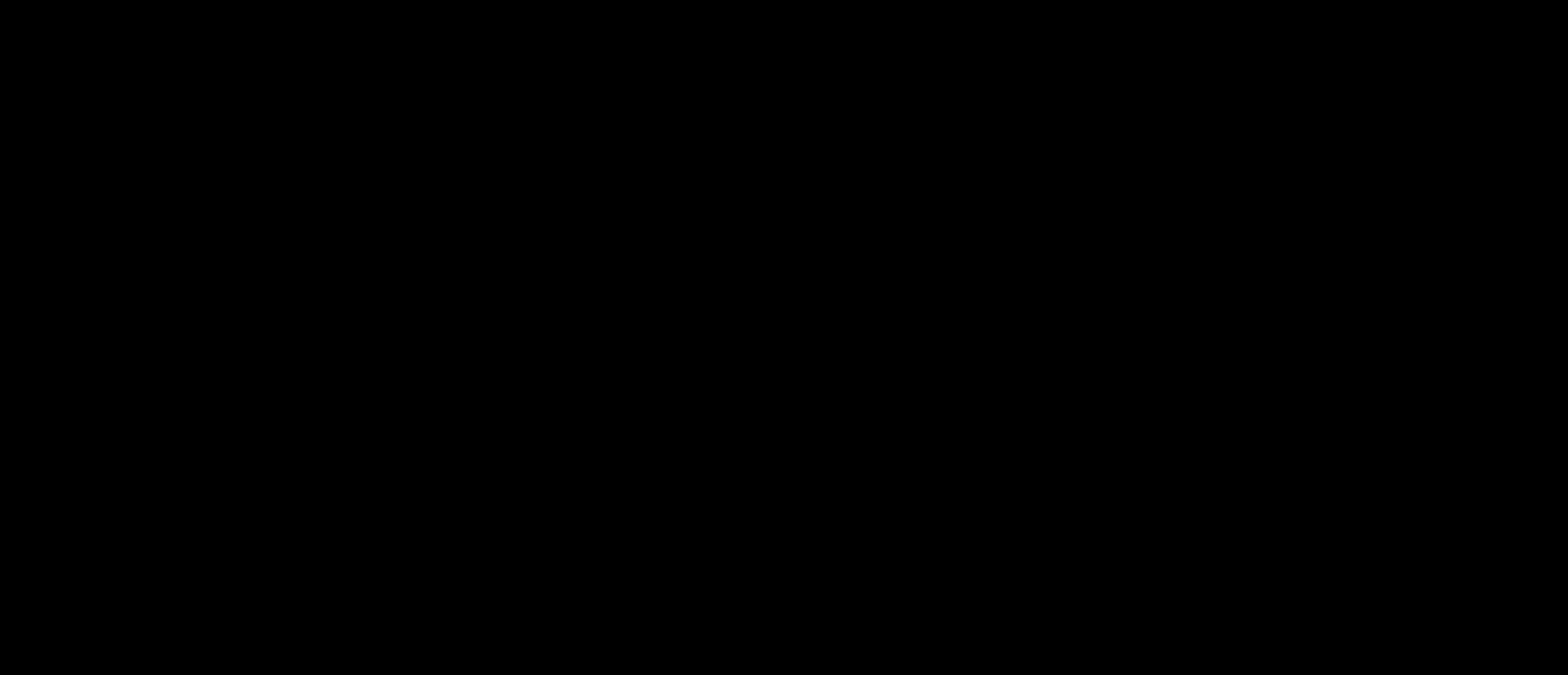
{"buttons": [], "left_stick": "left", "right_stick": "center", "events": []}
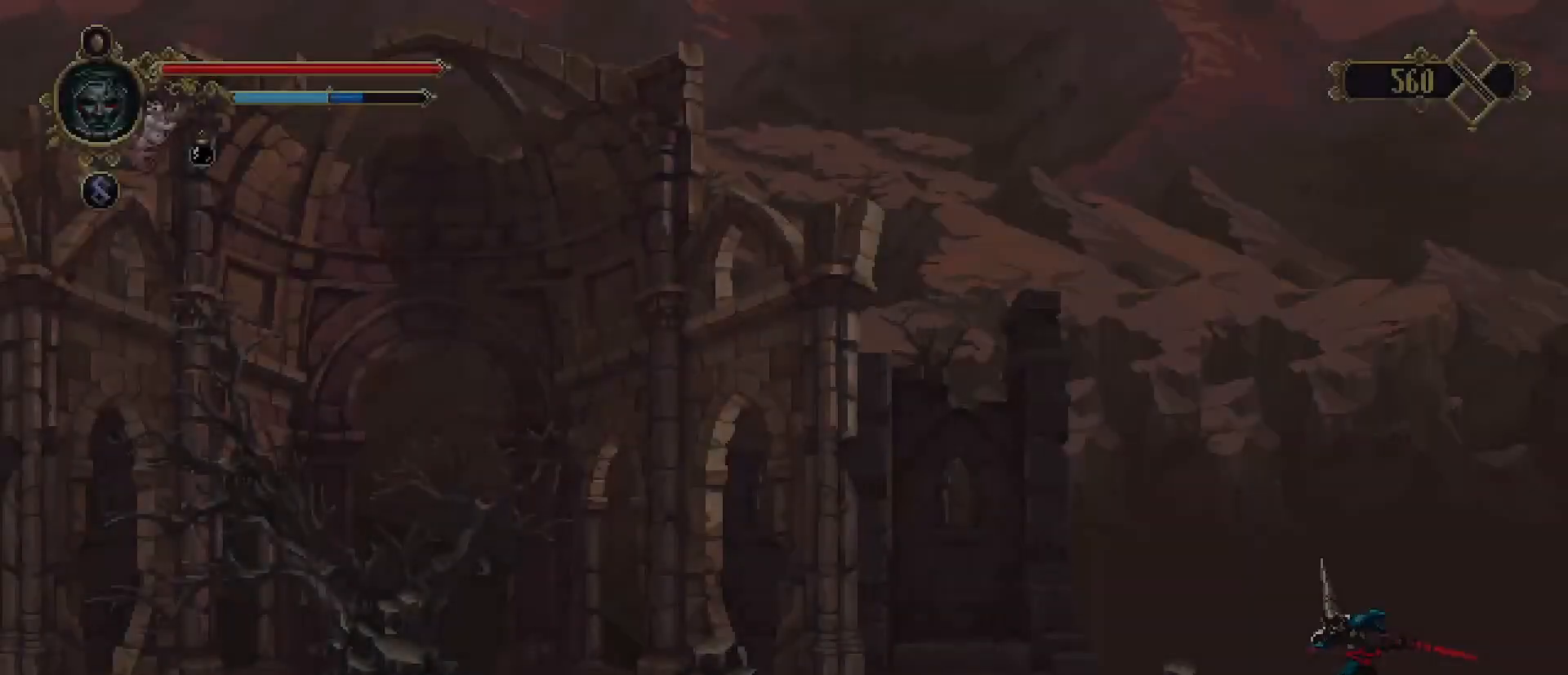
{"buttons": ["R2"], "left_stick": "left", "right_stick": "center", "events": [[300, "R2", "down"]]}
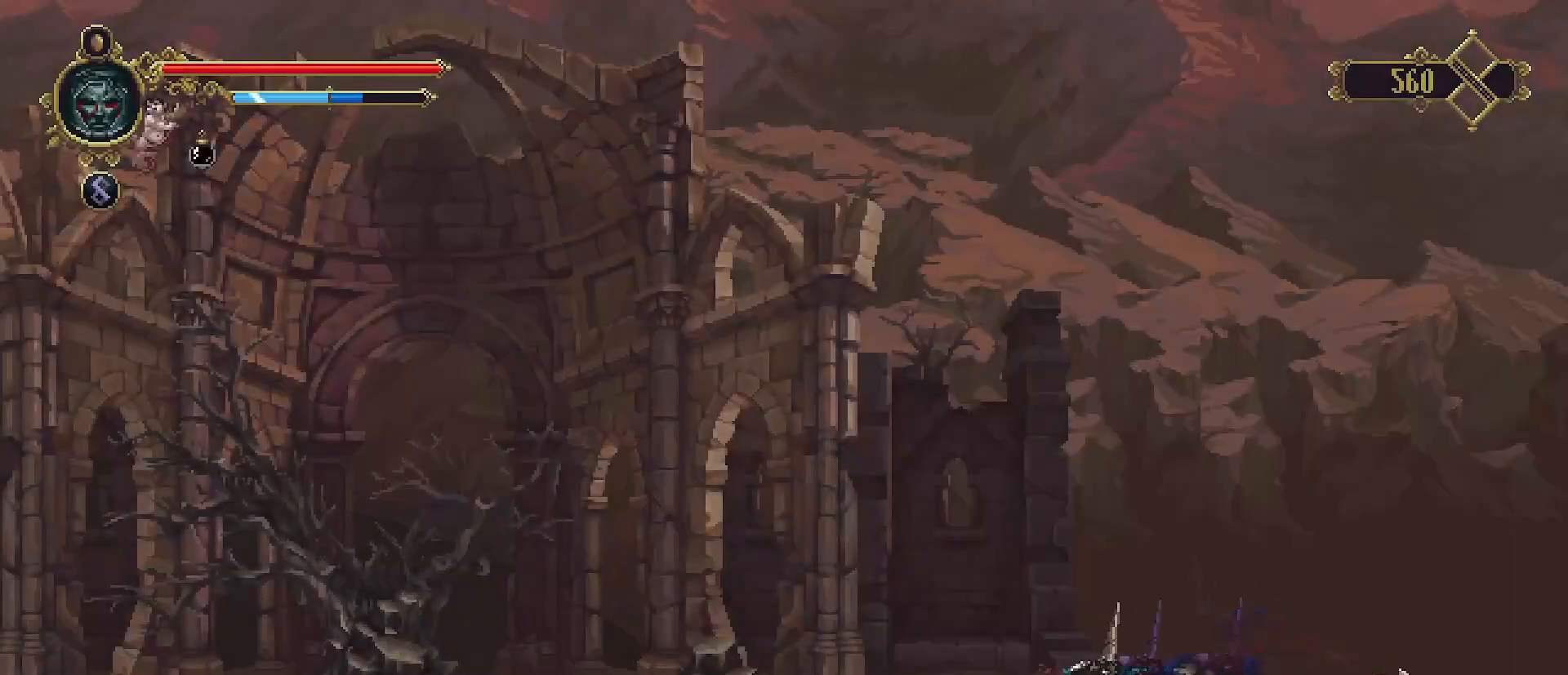
{"buttons": [], "left_stick": "left", "right_stick": "center", "events": [[100, "R2", "up"], [233, "CROSS", "down"], [400, "CROSS", "up"]]}
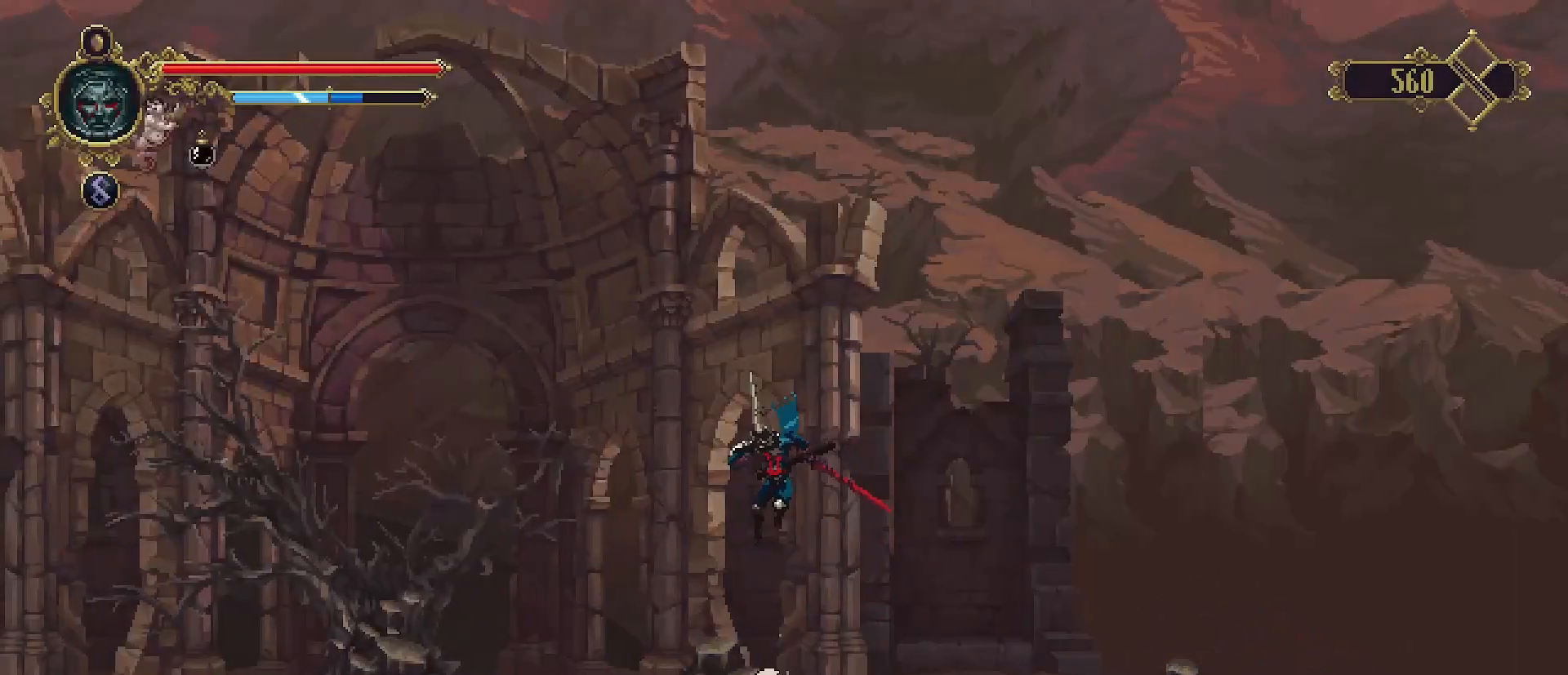
{"buttons": [], "left_stick": "left", "right_stick": "center", "events": []}
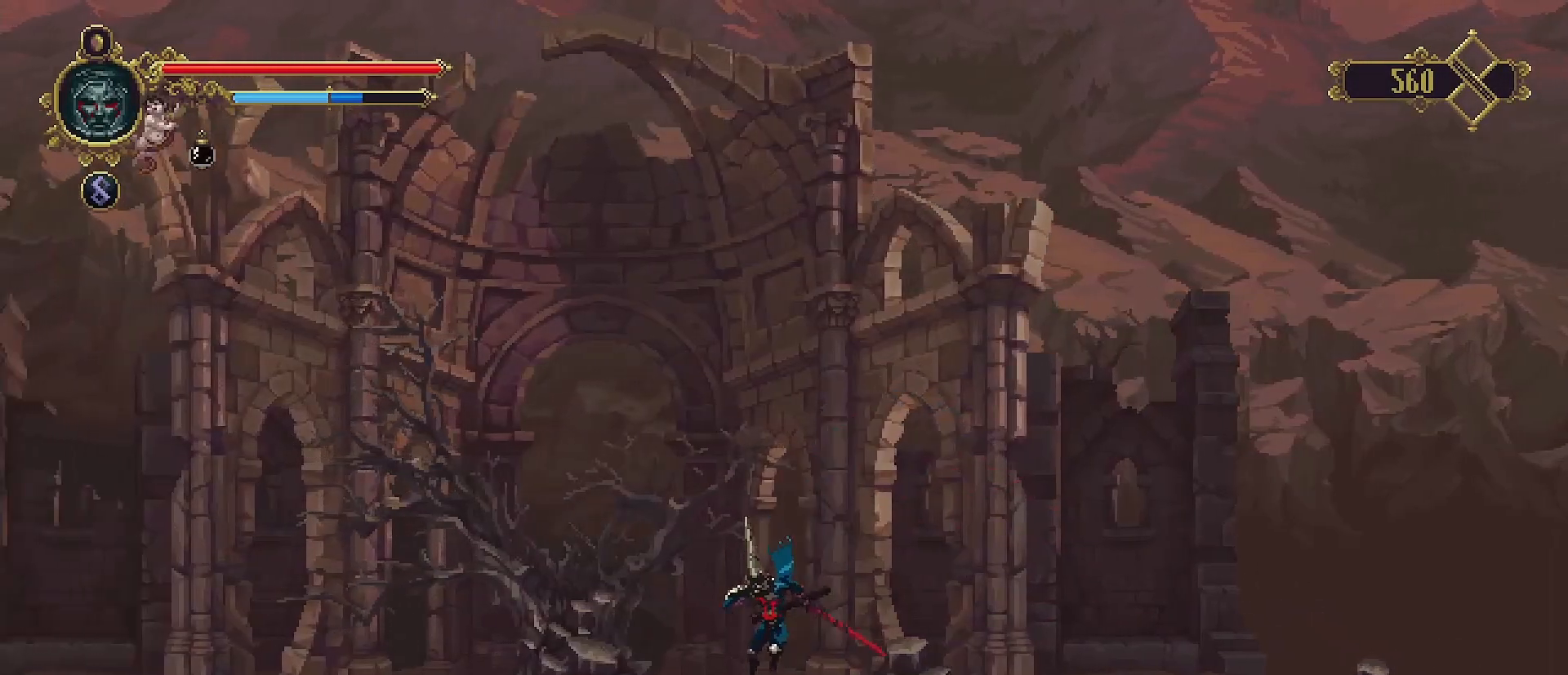
{"buttons": ["TRIANGLE"], "left_stick": "left", "right_stick": "center", "events": [[500, "TRIANGLE", "down"]]}
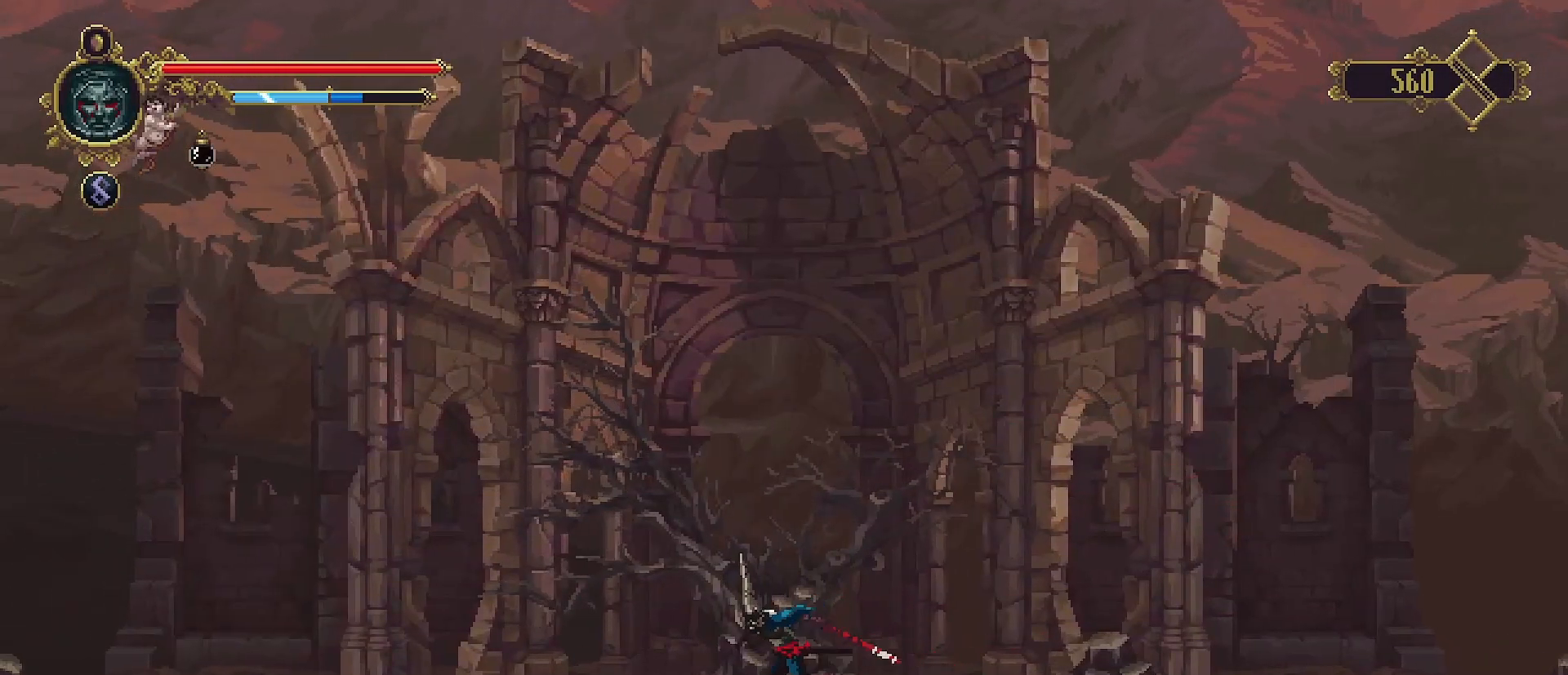
{"buttons": [], "left_stick": "left", "right_stick": "center", "events": [[200, "TRIANGLE", "up"]]}
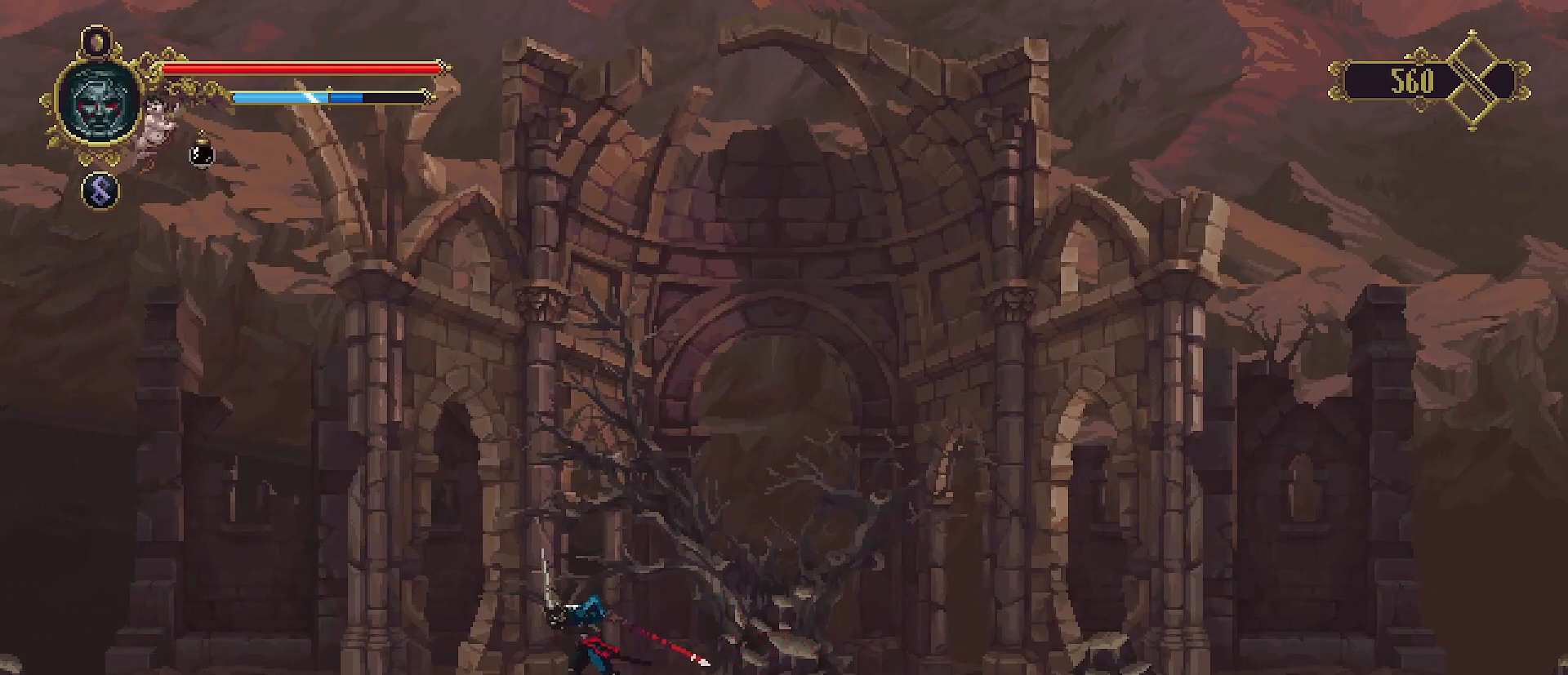
{"buttons": [], "left_stick": "right", "right_stick": "center", "events": [[133, "left_stick", "right"]]}
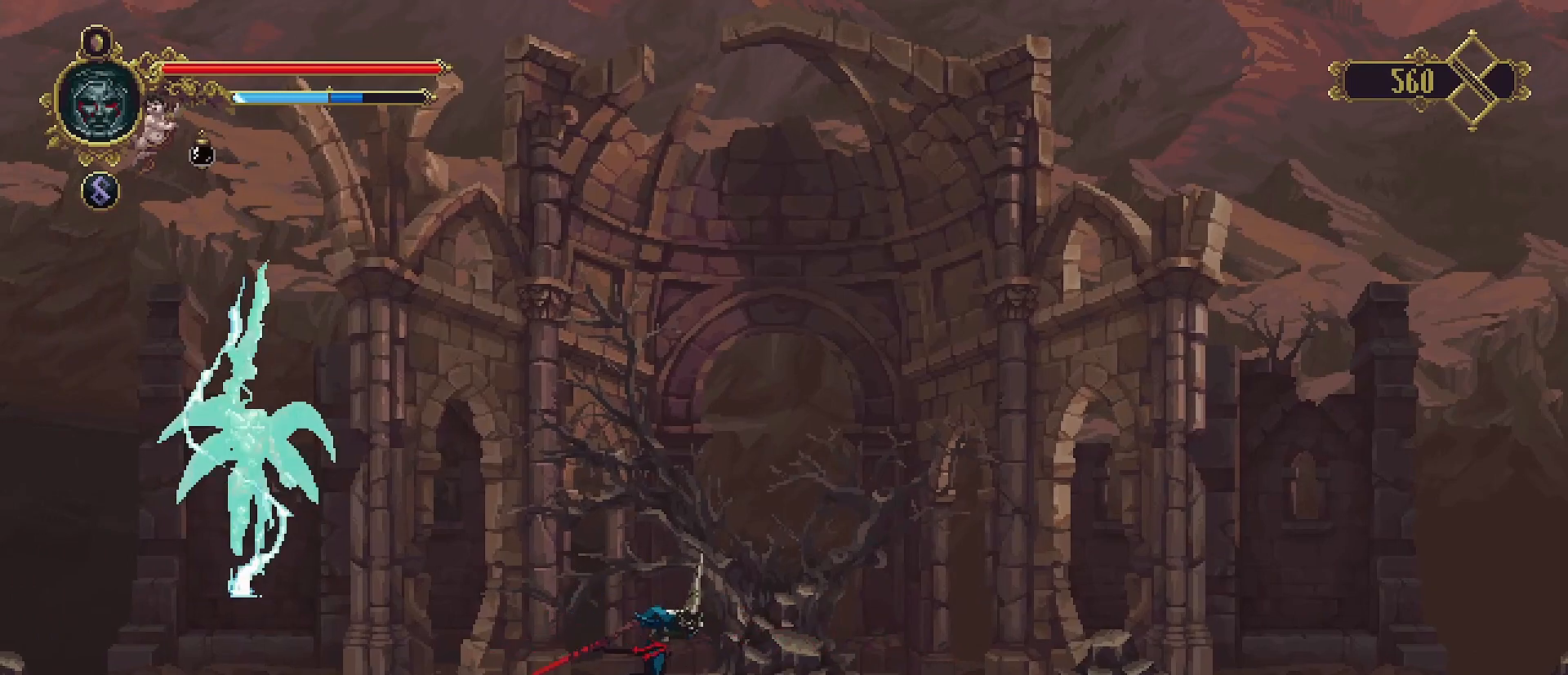
{"buttons": [], "left_stick": "left", "right_stick": "center", "events": [[33, "left_stick", "center"], [100, "left_stick", "left"]]}
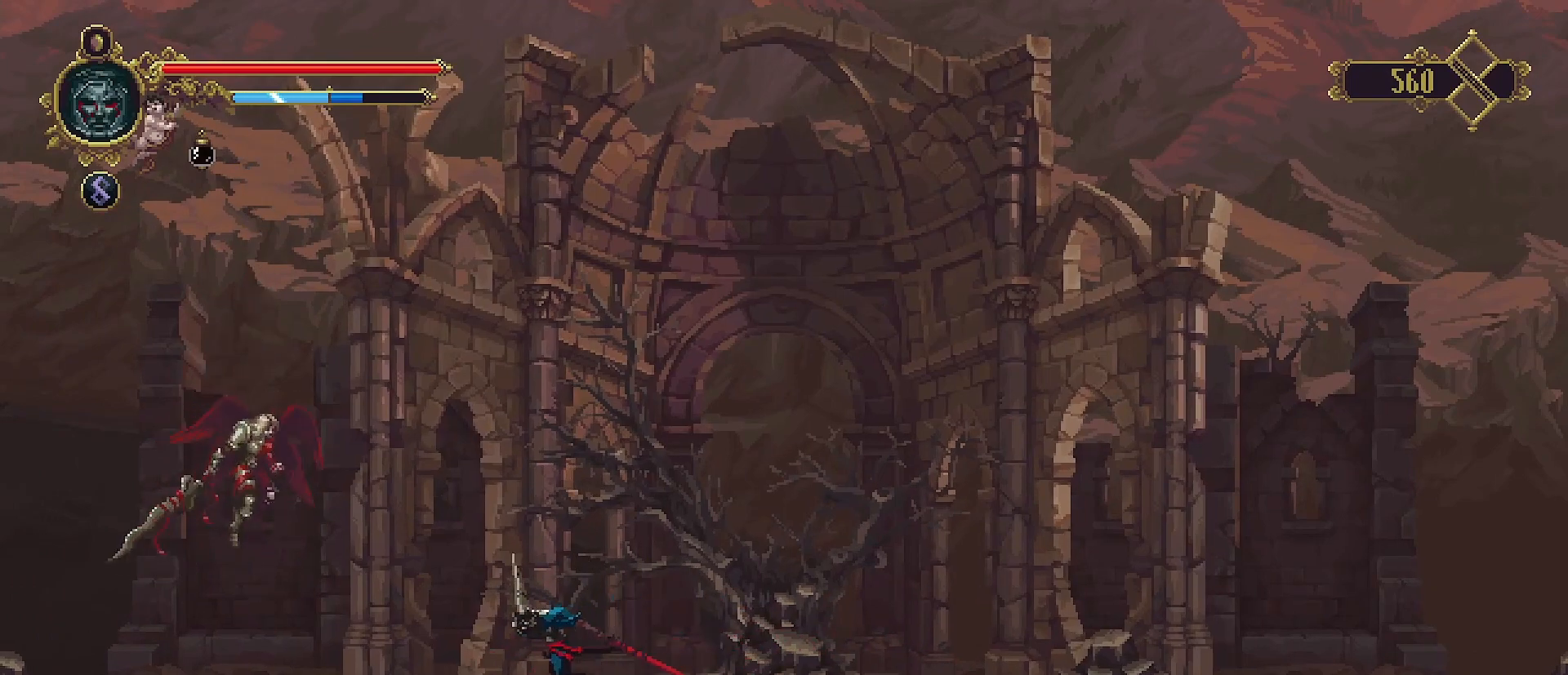
{"buttons": [], "left_stick": "center", "right_stick": "center", "events": [[167, "CROSS", "down"], [233, "SQUARE", "down"], [333, "CROSS", "up"], [333, "SQUARE", "up"], [333, "left_stick", "center"], [400, "SQUARE", "down"], [433, "SQUARE", "up"]]}
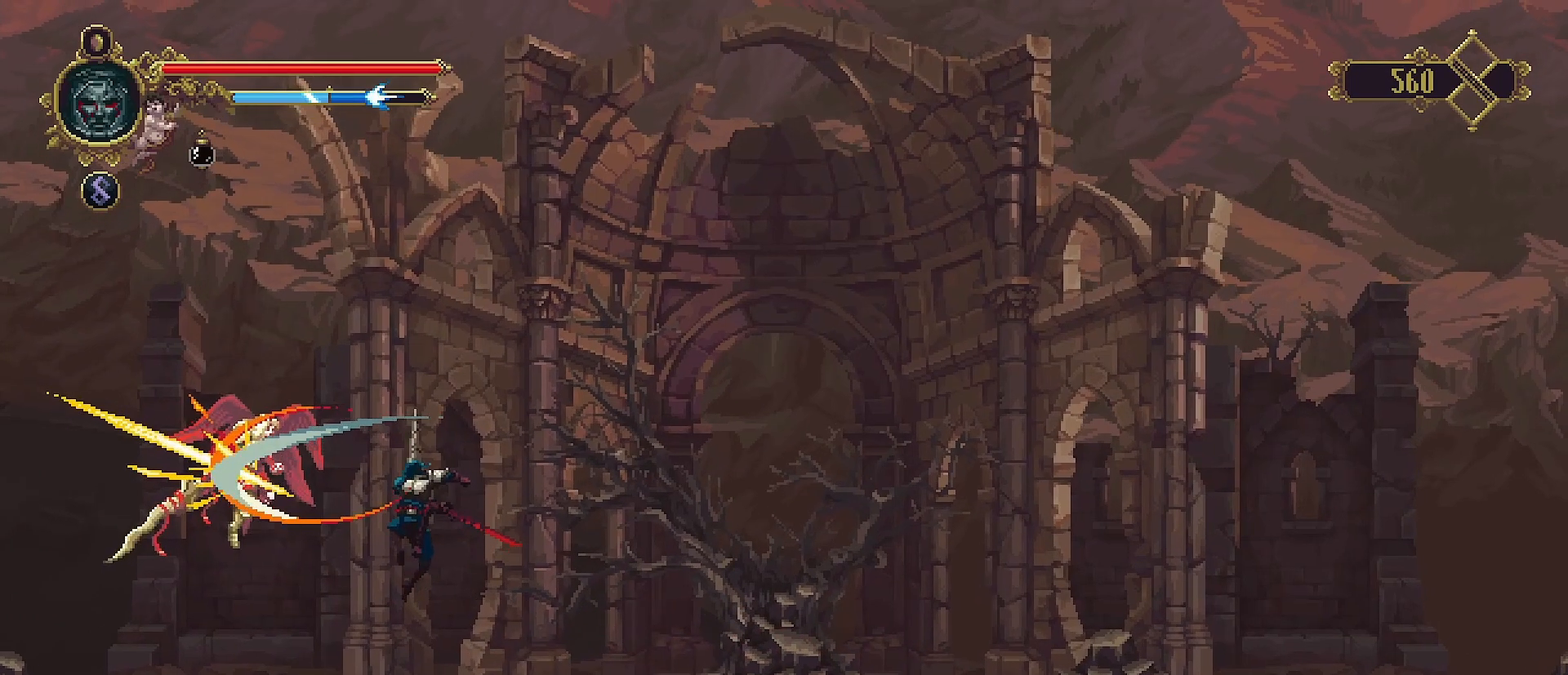
{"buttons": ["SQUARE"], "left_stick": "center", "right_stick": "center", "events": [[67, "SQUARE", "down"], [100, "SQUARE", "up"], [167, "SQUARE", "down"], [233, "SQUARE", "up"], [333, "SQUARE", "down"], [400, "SQUARE", "up"], [467, "SQUARE", "down"]]}
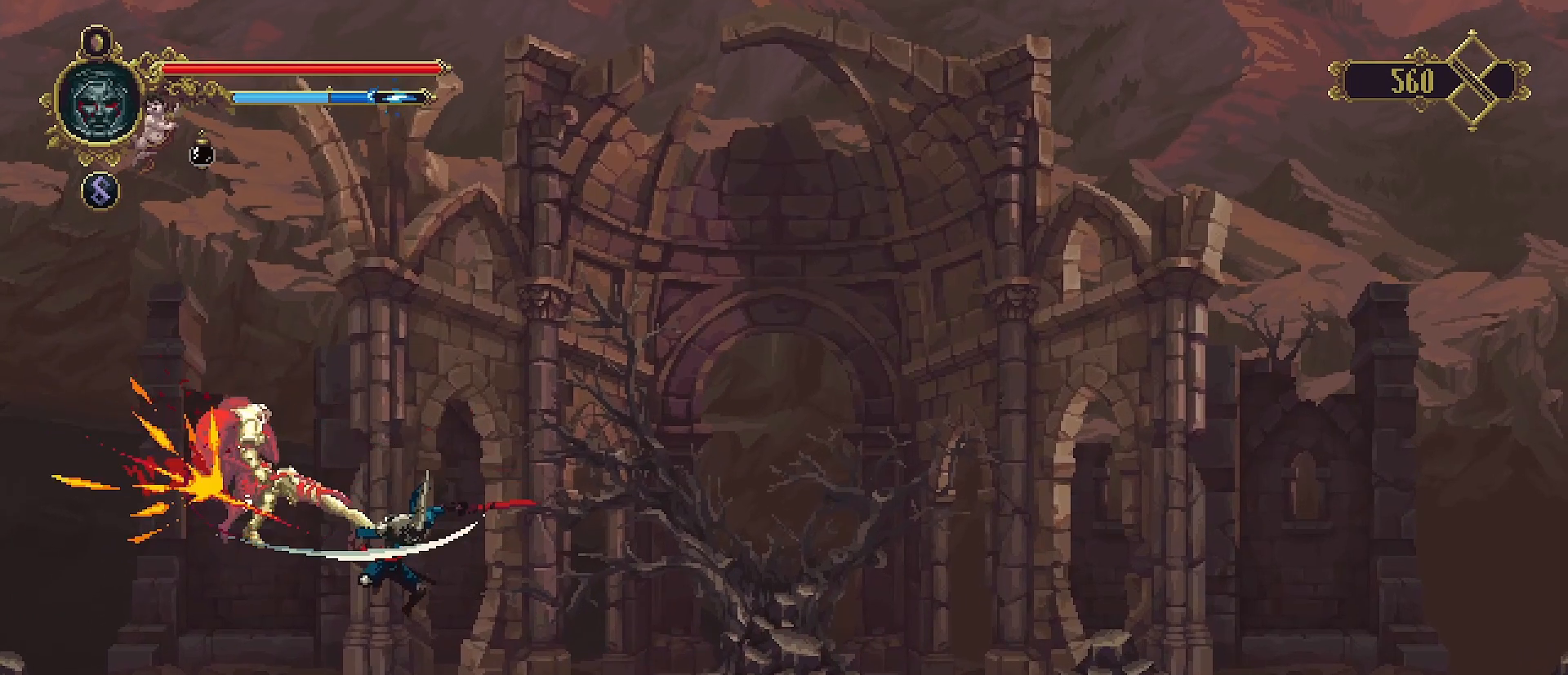
{"buttons": [], "left_stick": "left", "right_stick": "center", "events": [[33, "SQUARE", "up"], [133, "SQUARE", "down"], [267, "SQUARE", "up"], [267, "left_stick", "left"]]}
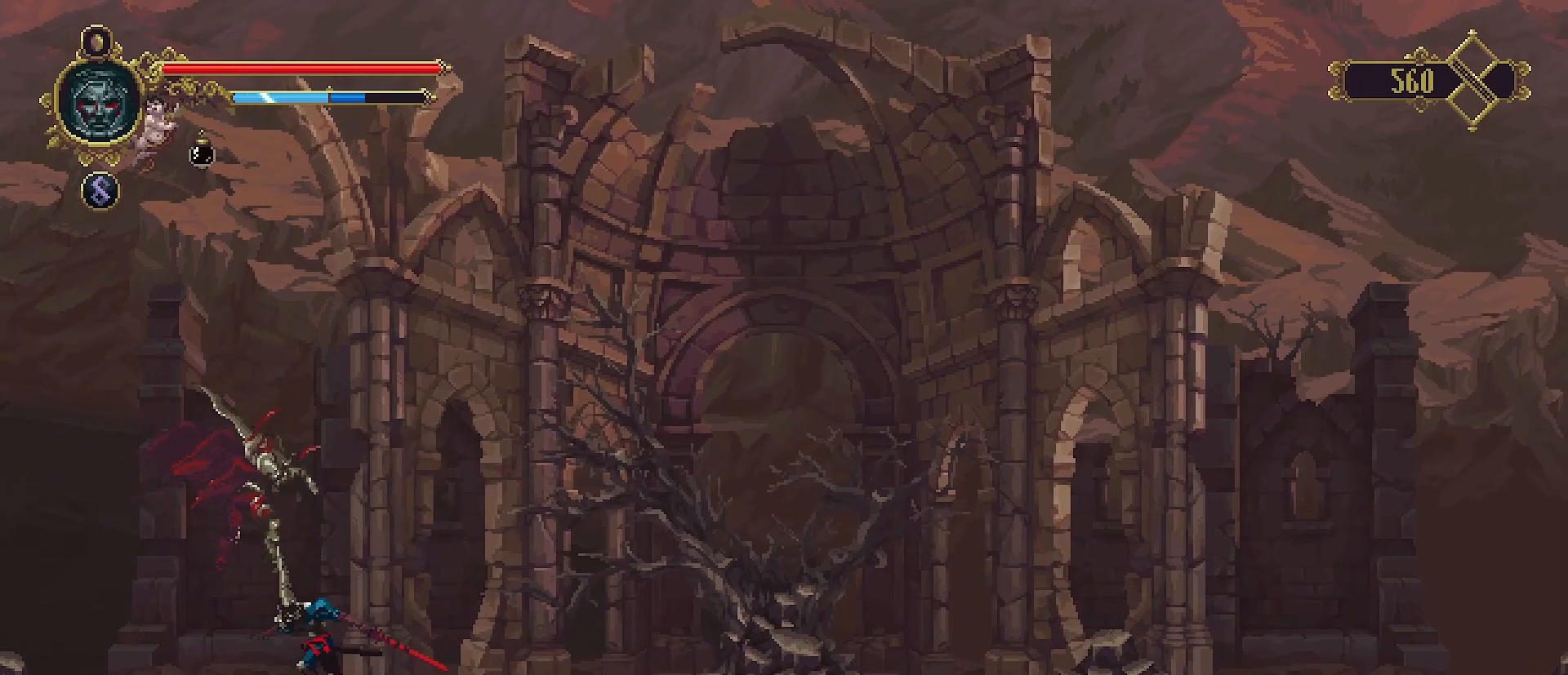
{"buttons": [], "left_stick": "center", "right_stick": "center", "events": [[100, "left_stick", "up"], [167, "SQUARE", "down"], [233, "SQUARE", "up"], [300, "left_stick", "center"], [333, "SQUARE", "down"], [433, "SQUARE", "up"]]}
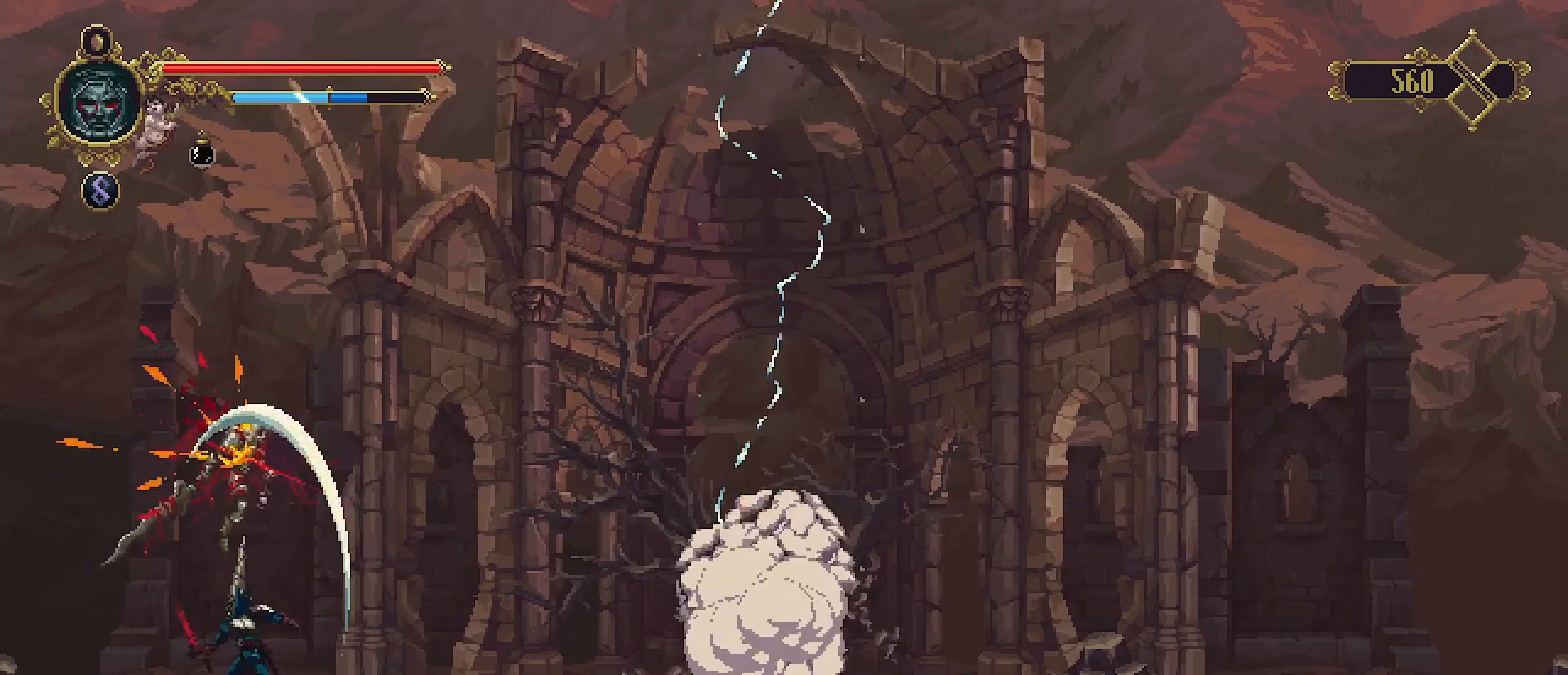
{"buttons": ["SQUARE"], "left_stick": "up", "right_stick": "center", "events": [[33, "left_stick", "up"], [133, "SQUARE", "down"], [233, "SQUARE", "up"], [333, "SQUARE", "down"], [400, "SQUARE", "up"], [467, "SQUARE", "down"]]}
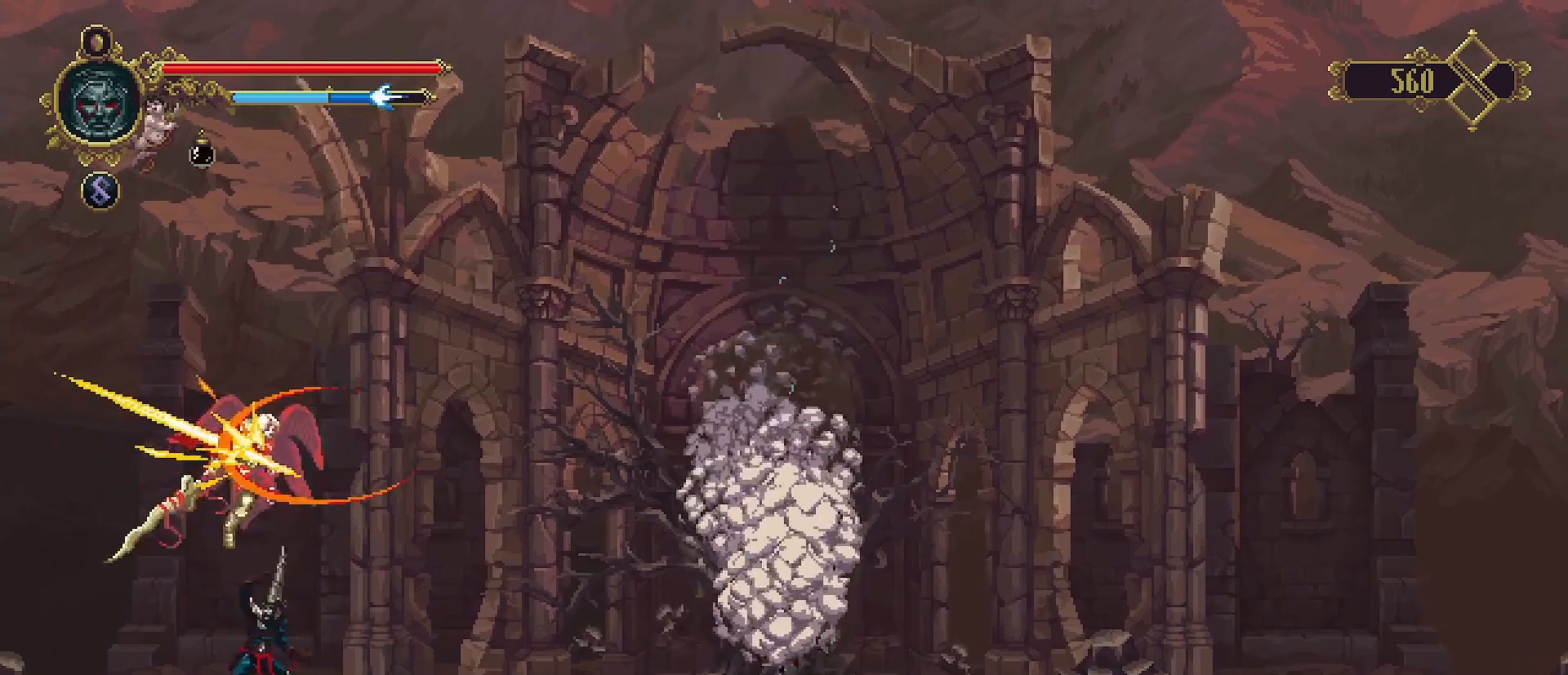
{"buttons": ["SQUARE"], "left_stick": "up", "right_stick": "center", "events": [[33, "SQUARE", "up"], [133, "SQUARE", "down"], [200, "SQUARE", "up"], [333, "SQUARE", "down"], [367, "SQUARE", "up"], [467, "SQUARE", "down"]]}